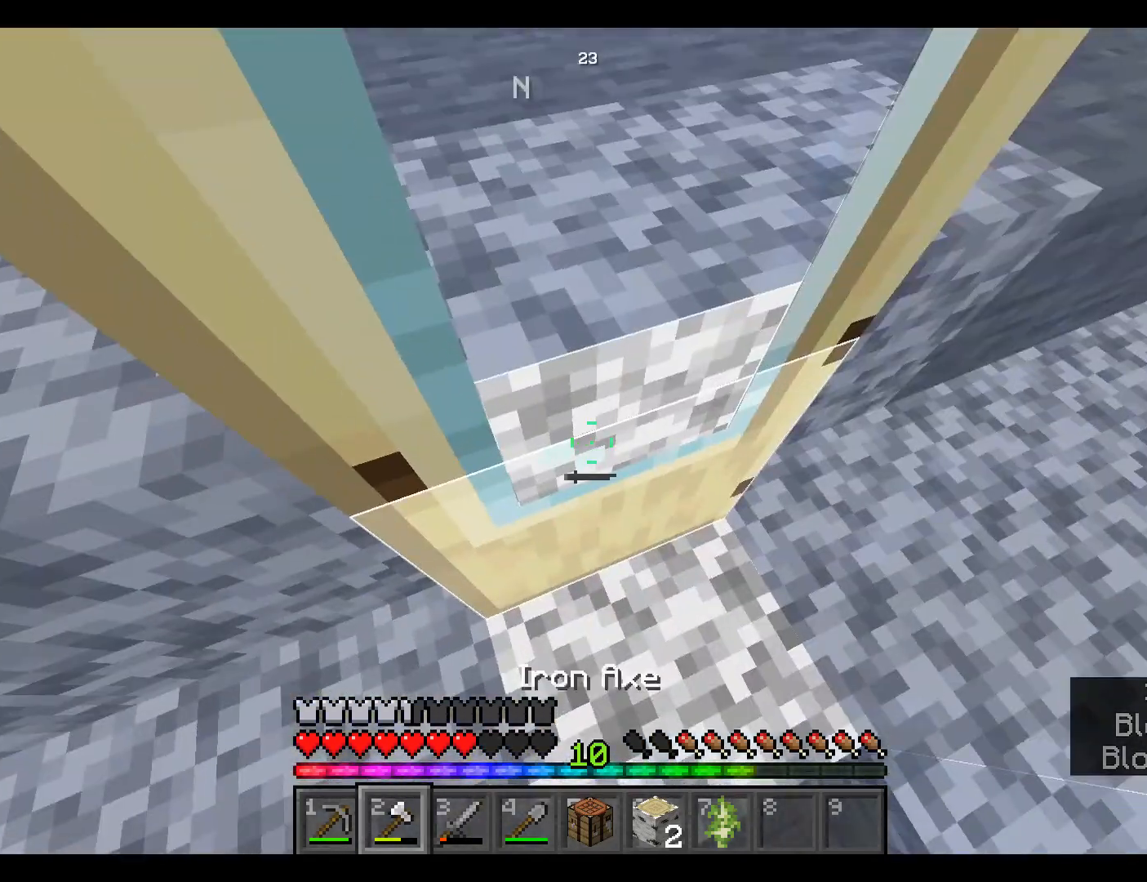
Gameplay with keyboard and mouse; each line is a JSON object with the keys and mouse buttons held at the frame after it. "events" lists presses ("down") and releases ("up") of "a", "d", "s", "space", "w", "mouse_left" and "mouse_right" between this image and that frame as [ms after this image, input, new state], when the widget could be followed in between. "mouse_left", "mouse_right" = the "left", "right" buttons of the "mouse" list. No other keys are recorded. Fast repeated clicks can show as one long hold. Mouse movement is not recorded.
{"keys": [], "mouse": ["left"], "events": [[300, "mouse_left", "down"]]}
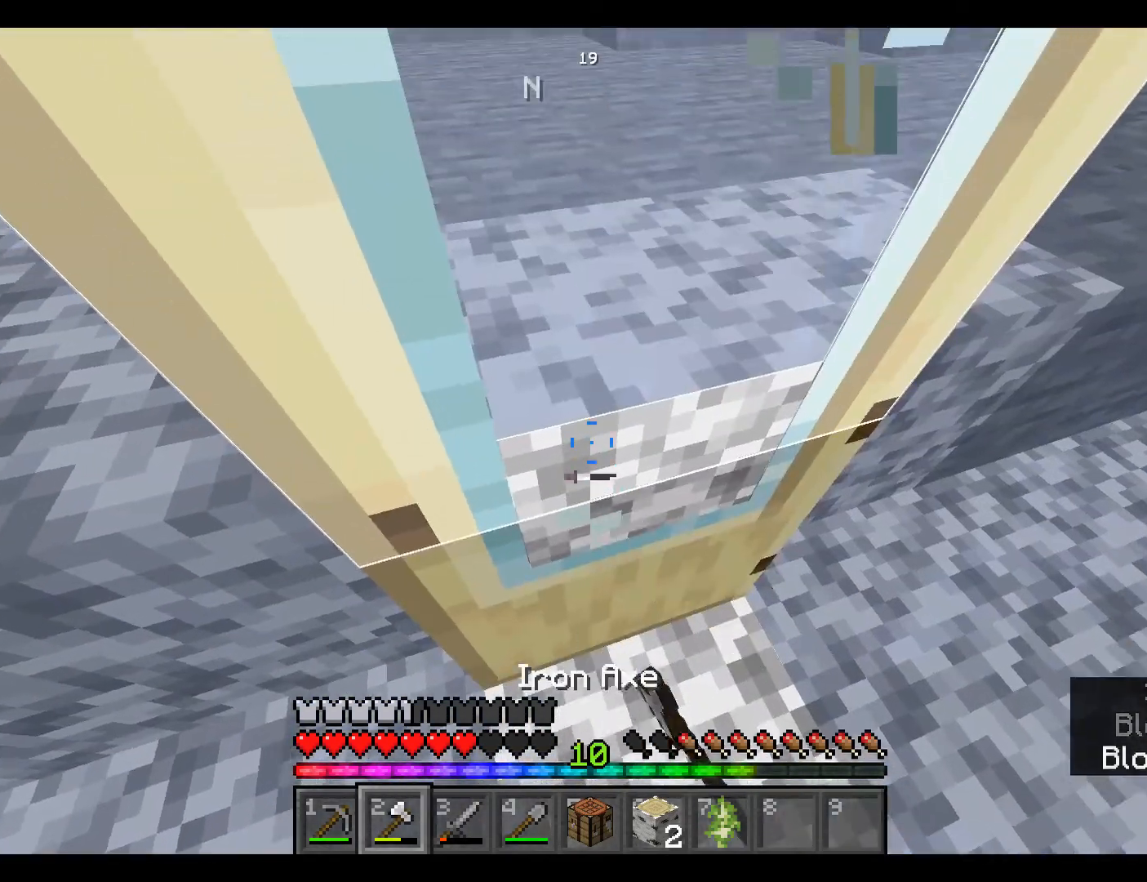
{"keys": [], "mouse": ["left"], "events": []}
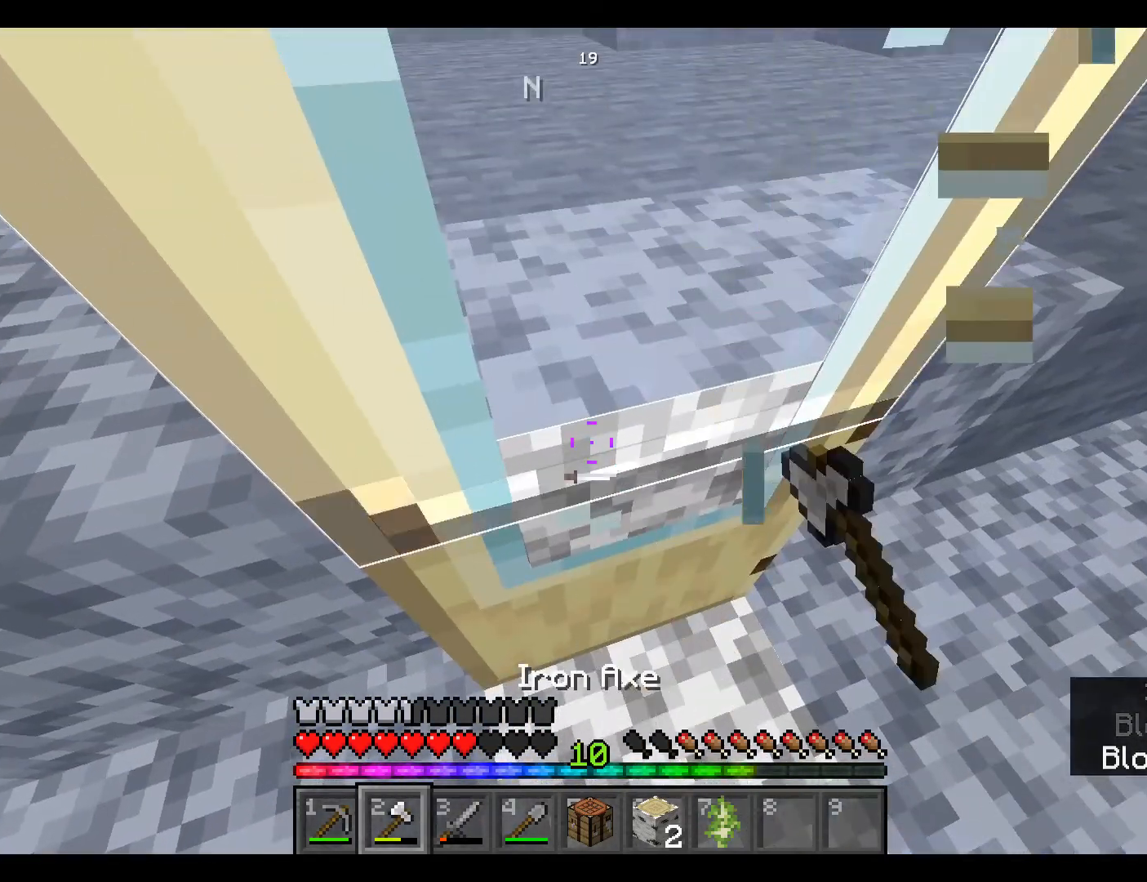
{"keys": [], "mouse": [], "events": [[350, "mouse_left", "up"]]}
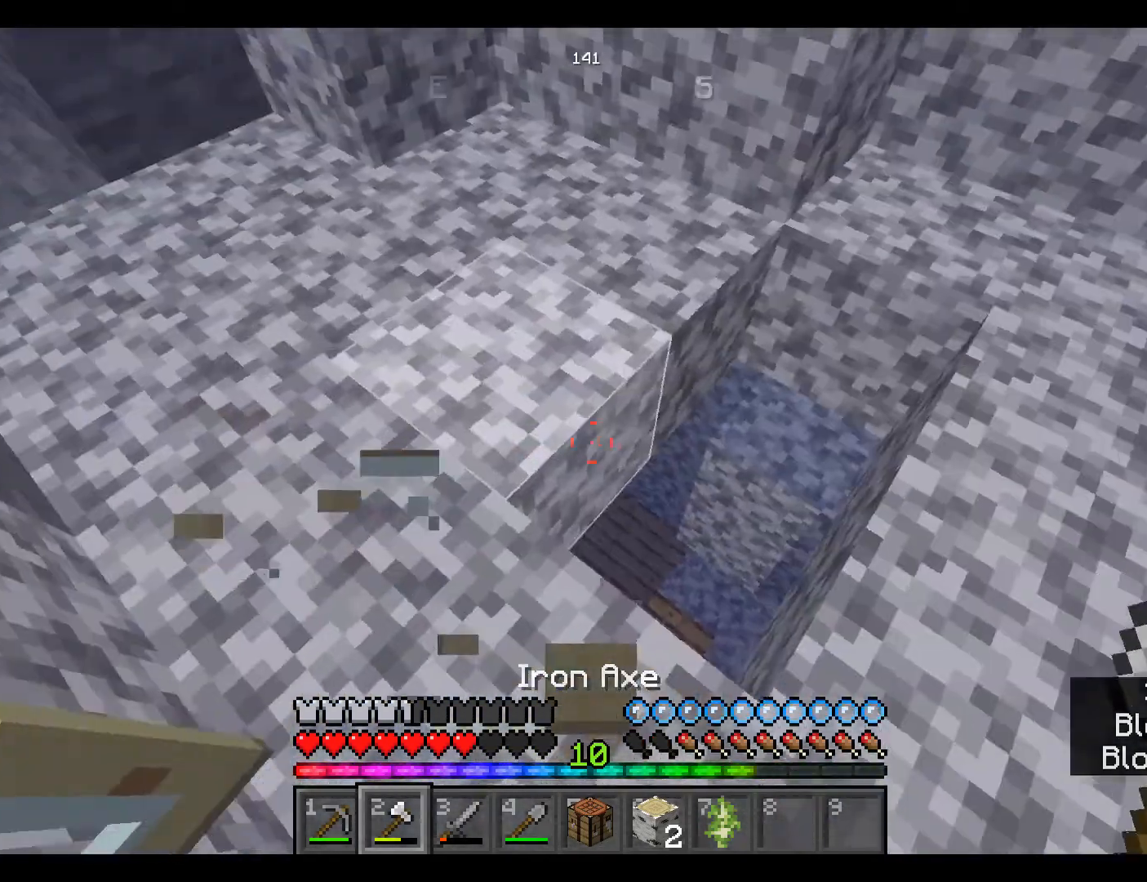
{"keys": [], "mouse": [], "events": []}
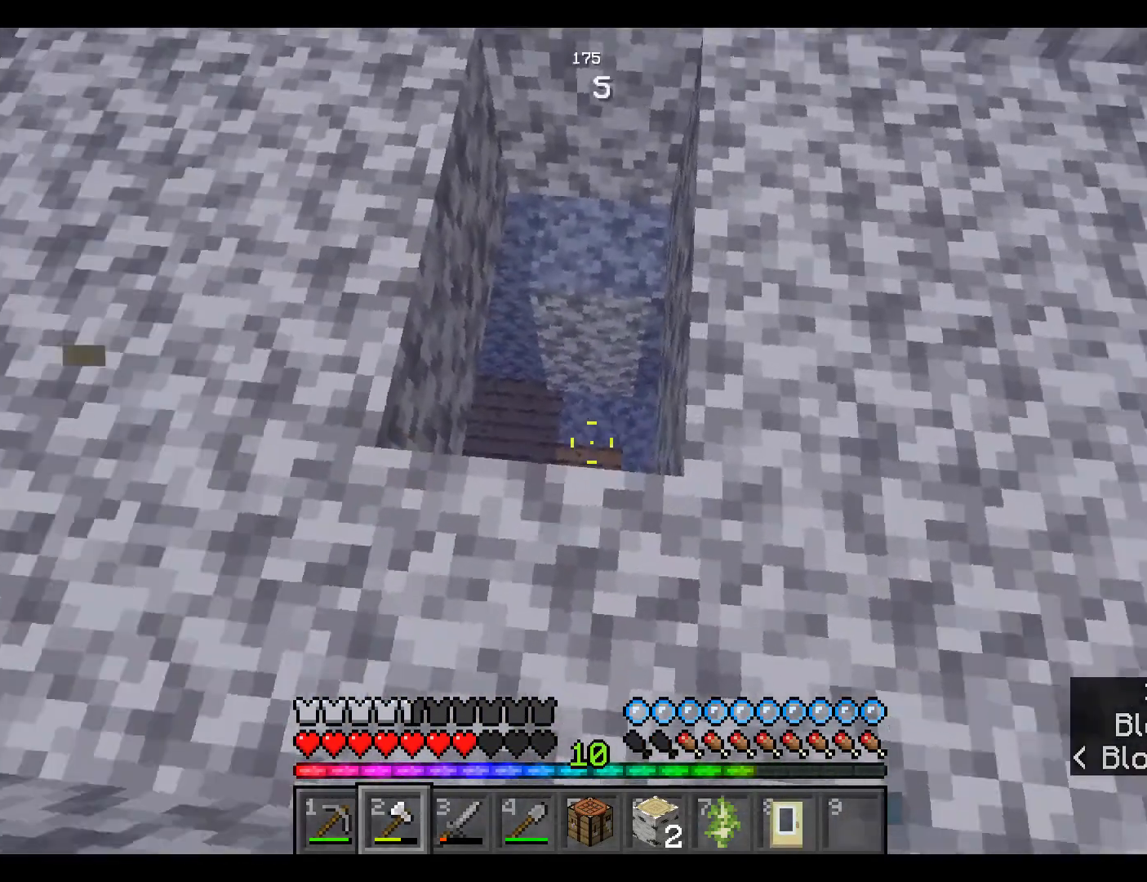
{"keys": ["w"], "mouse": [], "events": [[17, "w", "down"]]}
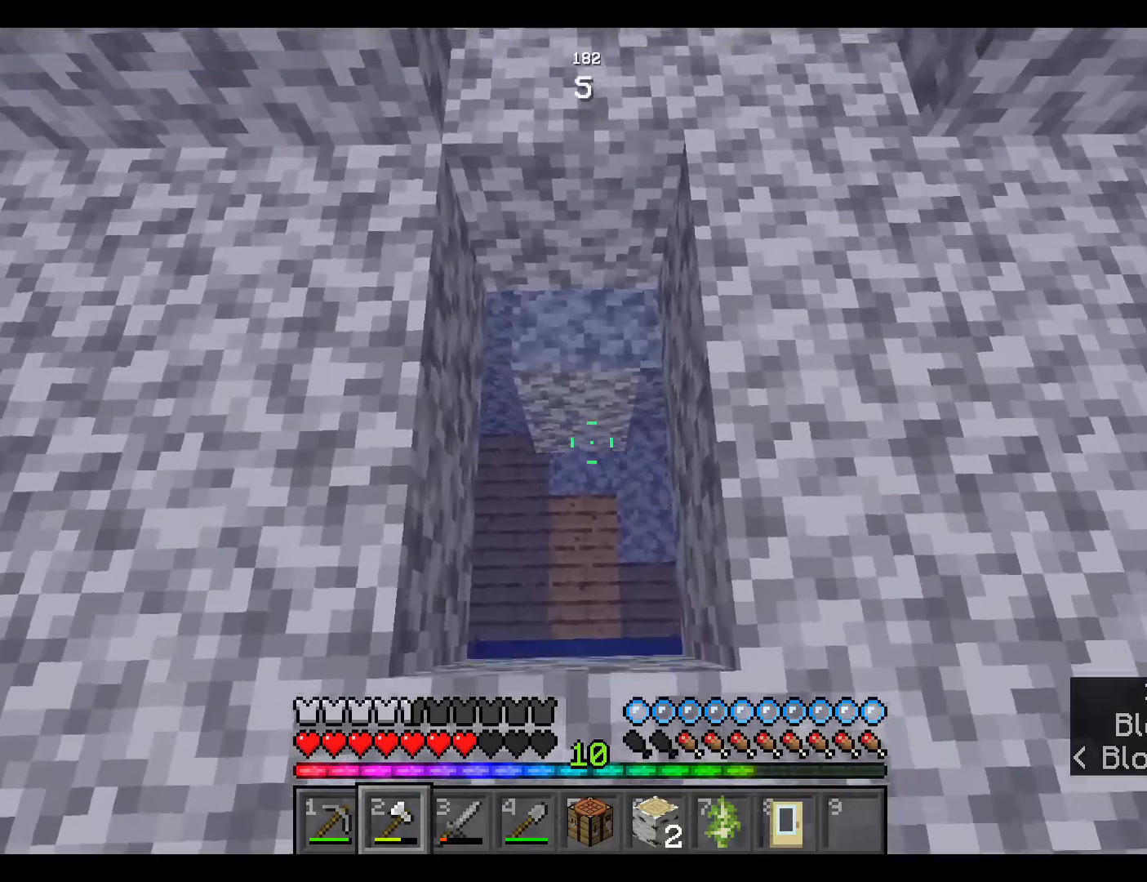
{"keys": [], "mouse": [], "events": [[117, "w", "up"]]}
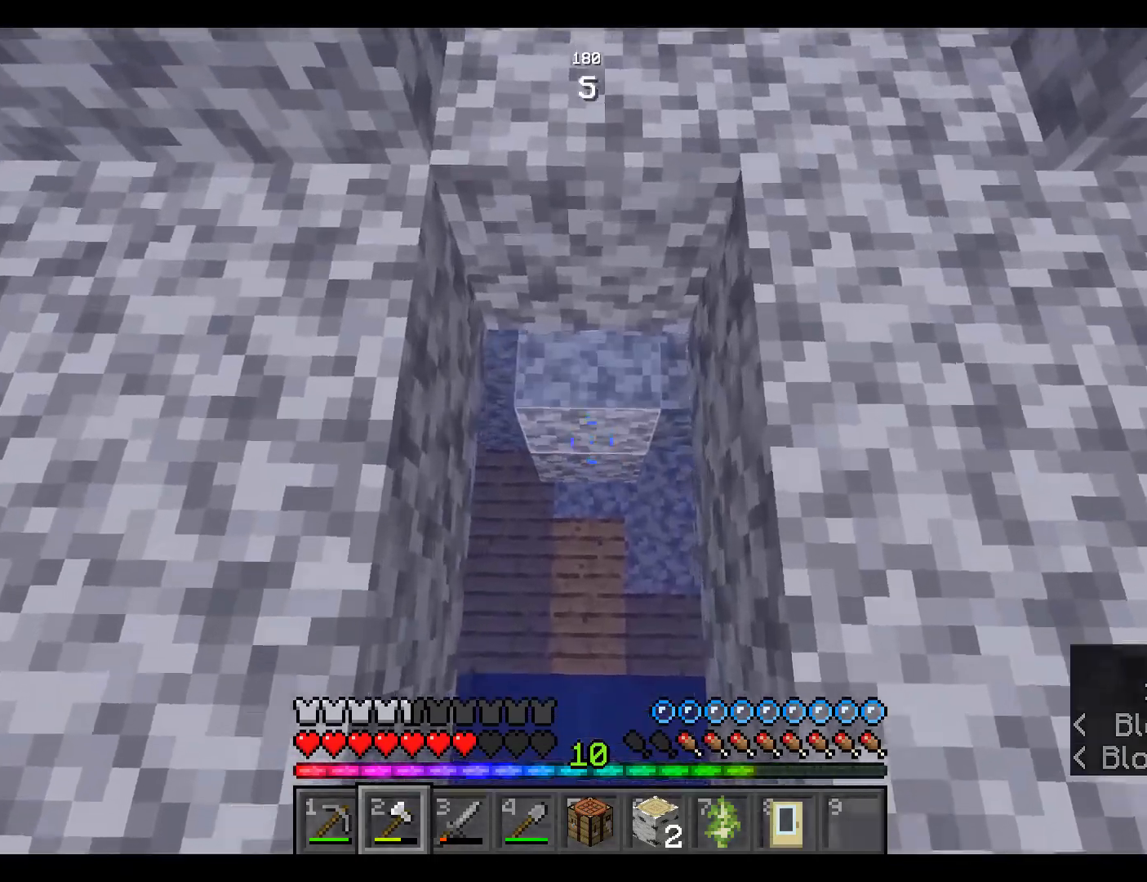
{"keys": [], "mouse": [], "events": []}
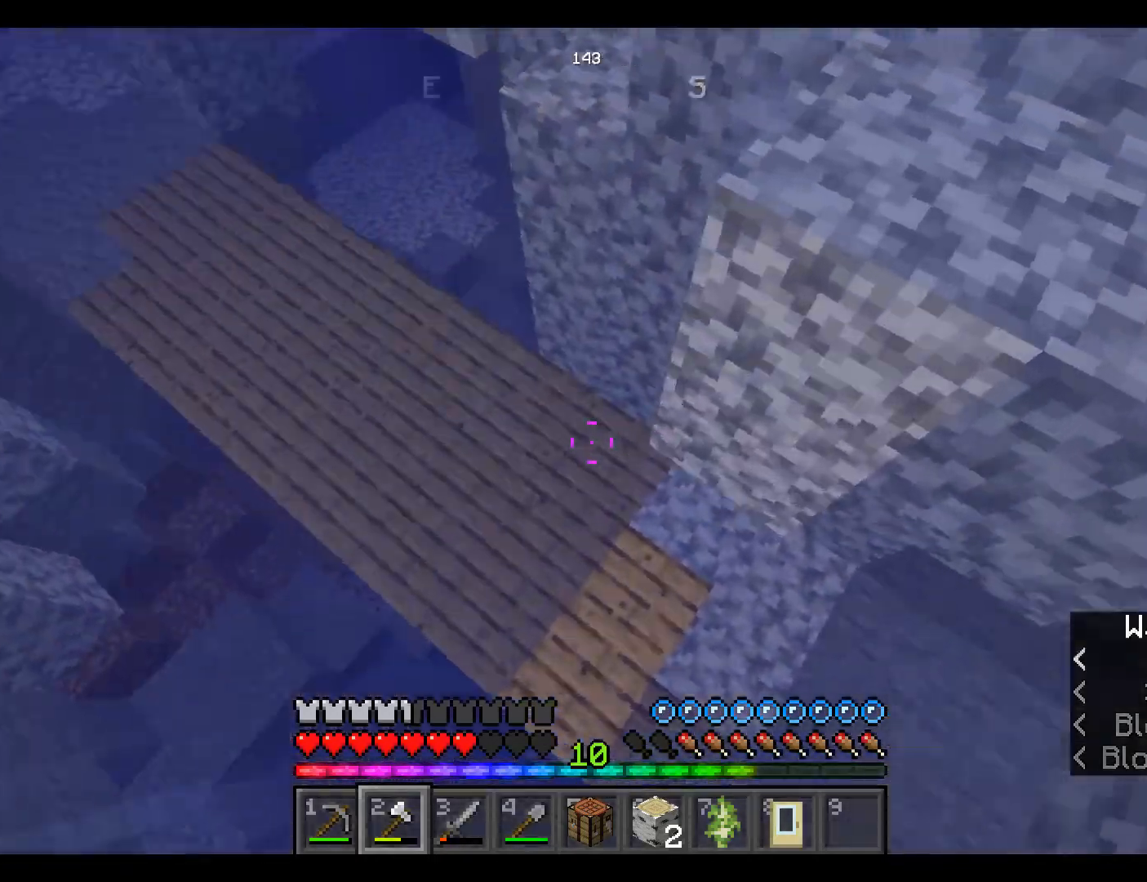
{"keys": [], "mouse": [], "events": []}
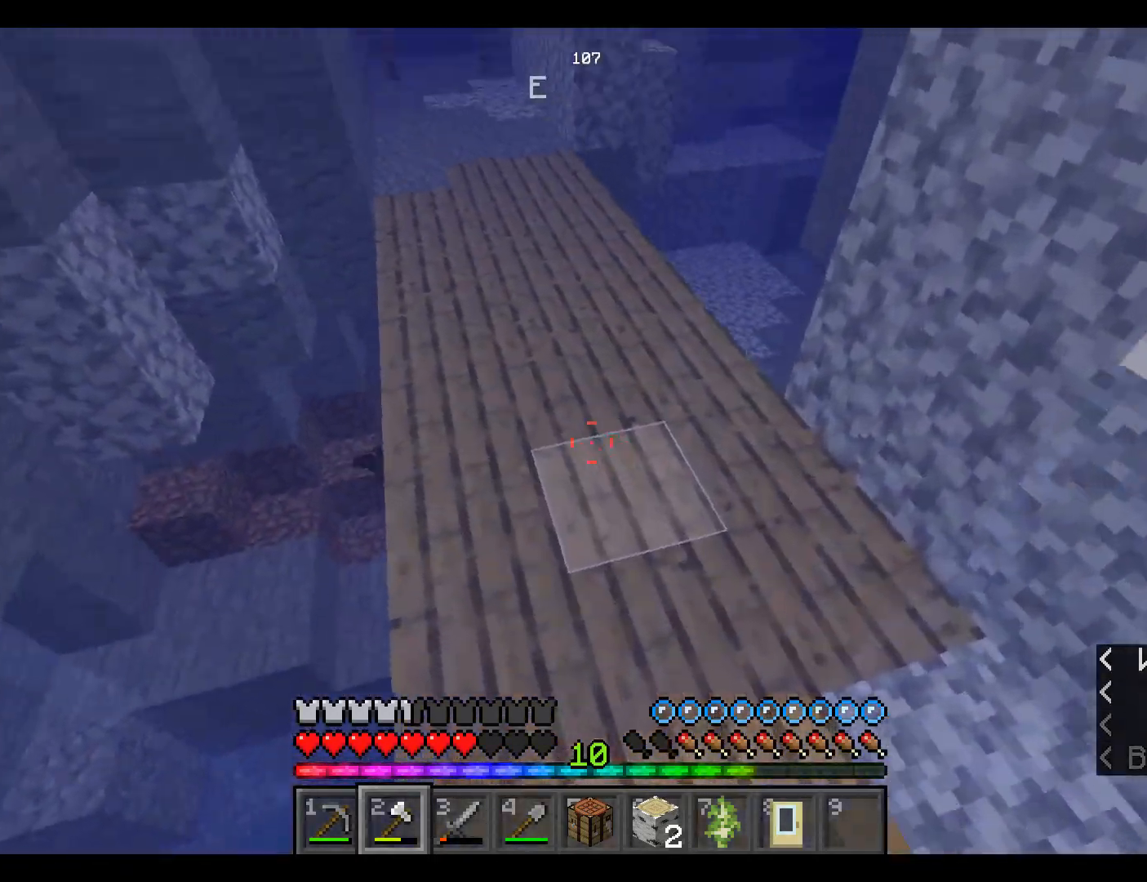
{"keys": ["w"], "mouse": [], "events": [[67, "w", "down"]]}
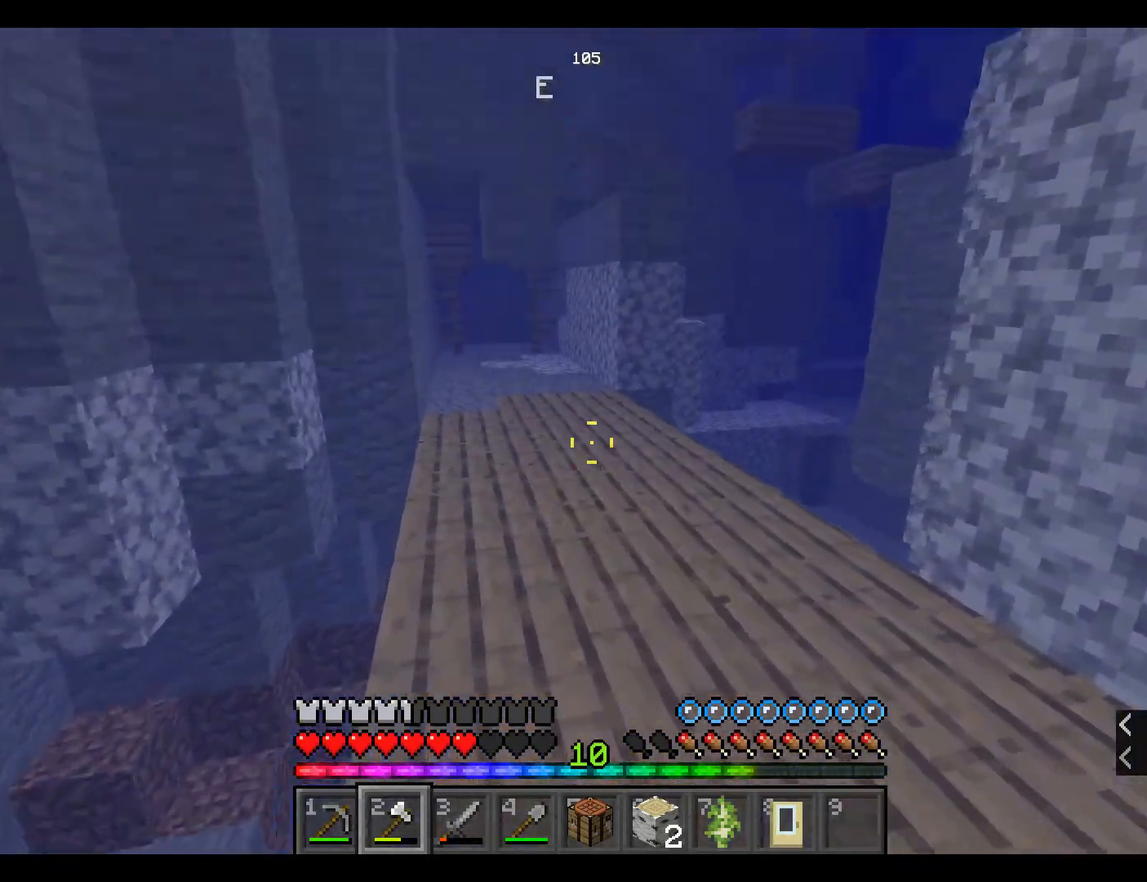
{"keys": ["w"], "mouse": [], "events": []}
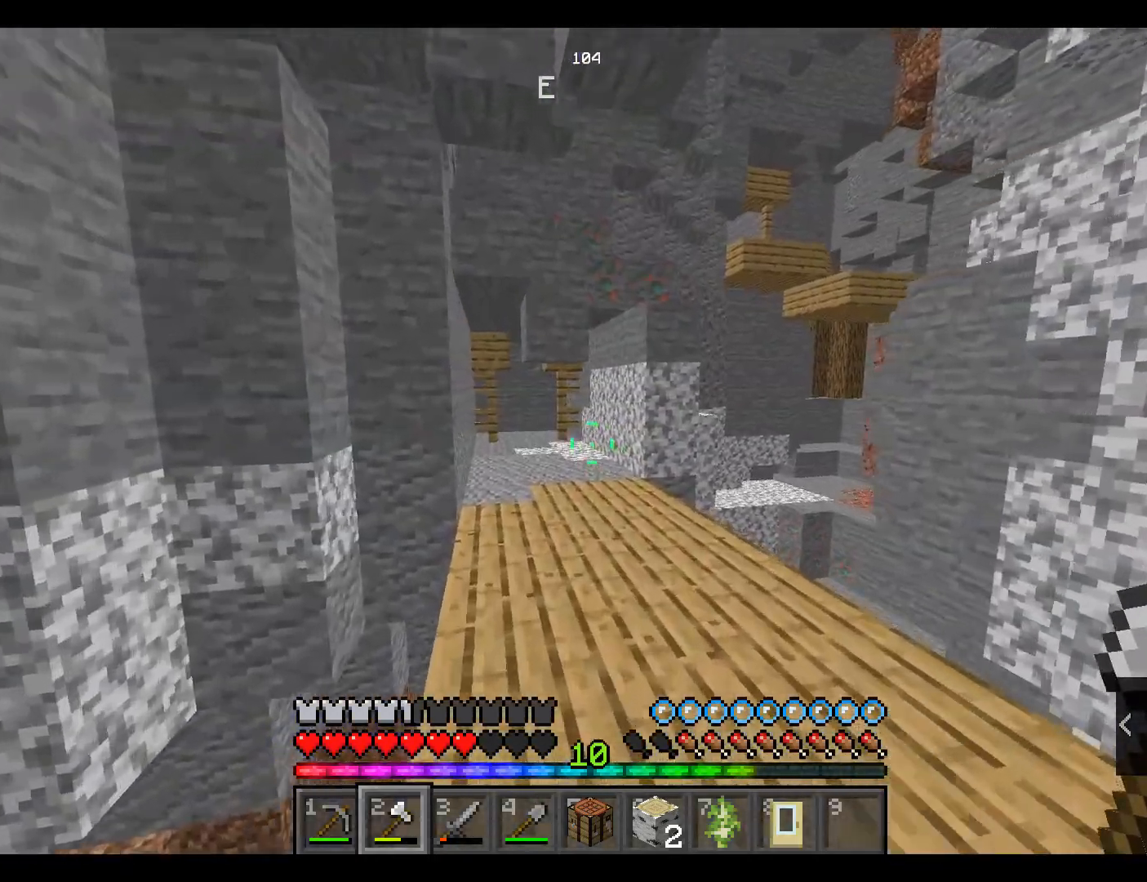
{"keys": [], "mouse": [], "events": [[300, "w", "up"]]}
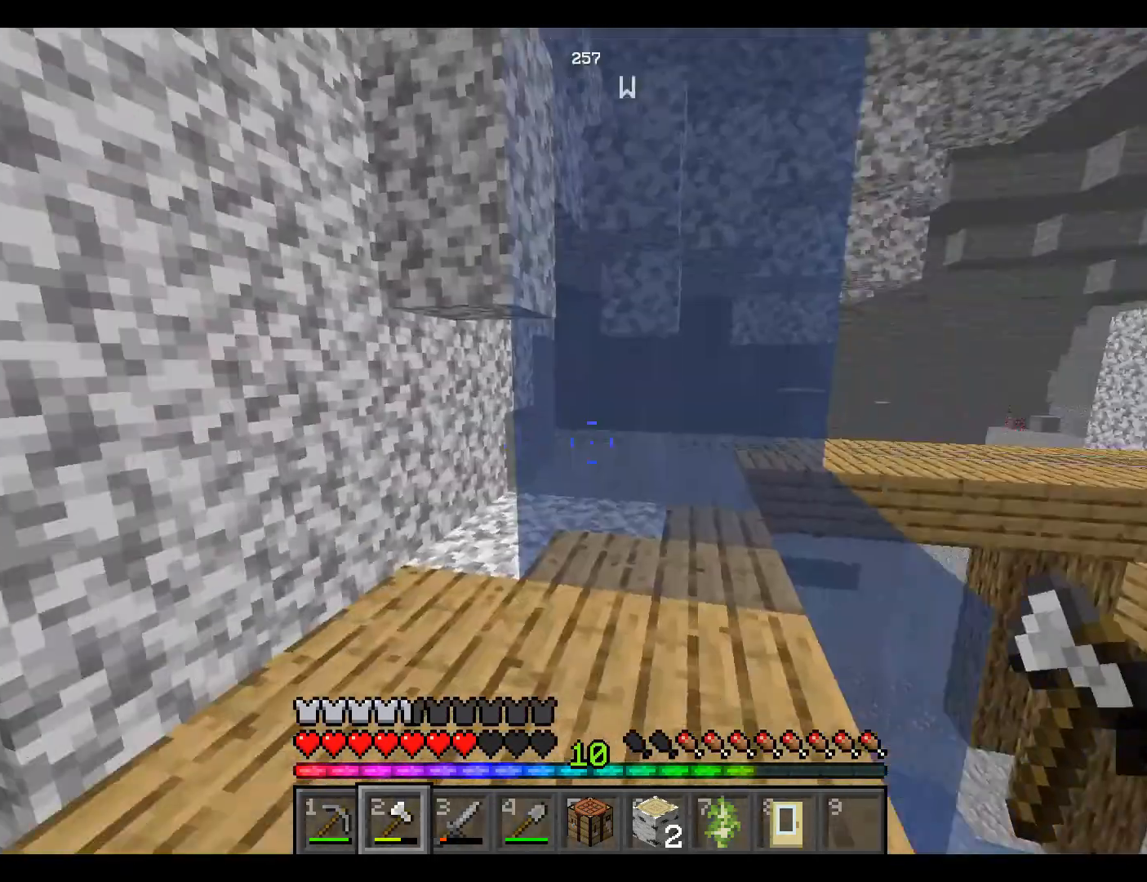
{"keys": [], "mouse": [], "events": []}
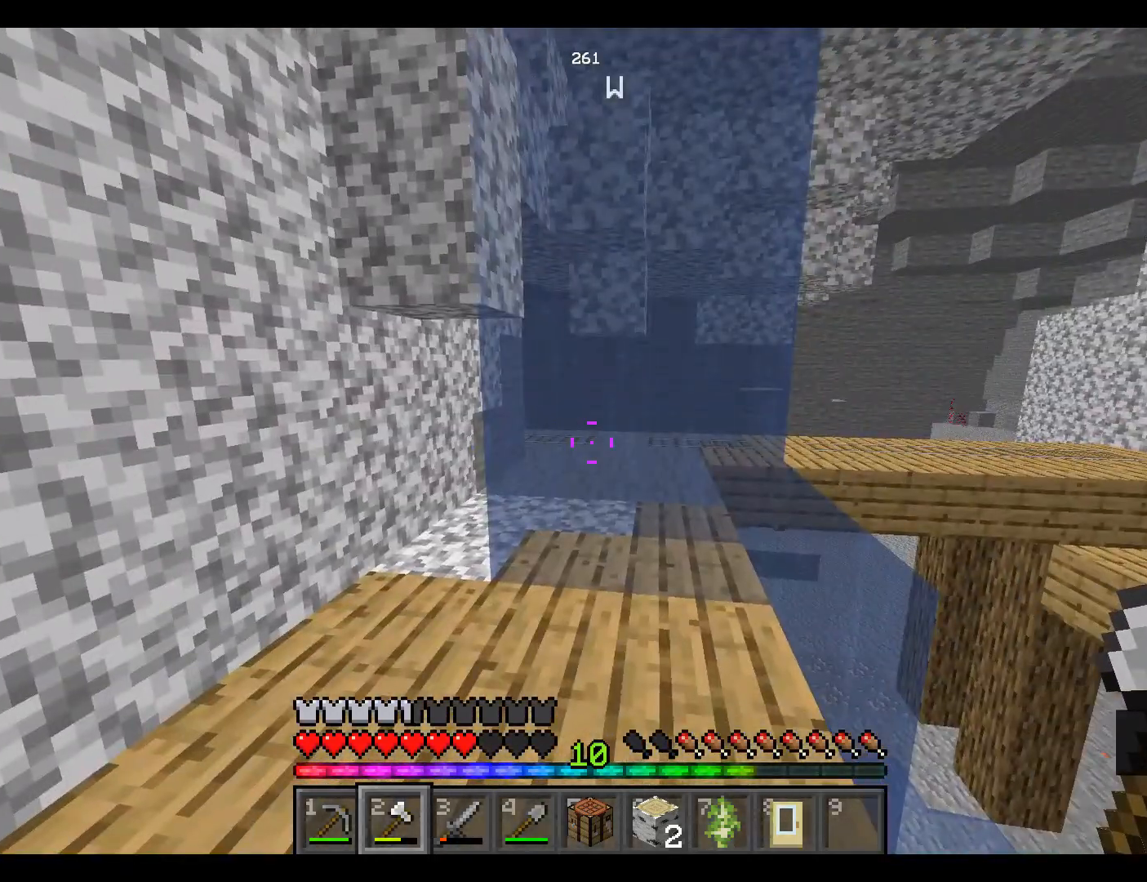
{"keys": [], "mouse": [], "events": []}
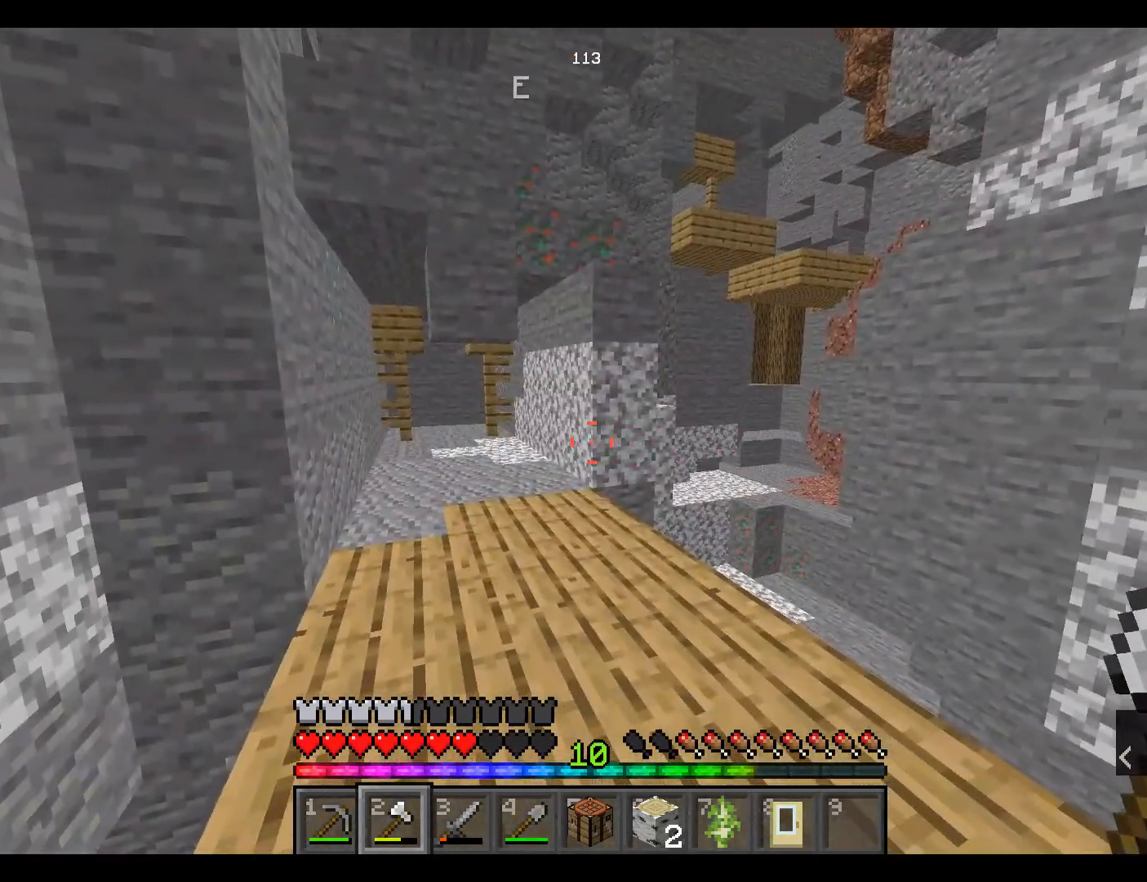
{"keys": [], "mouse": [], "events": []}
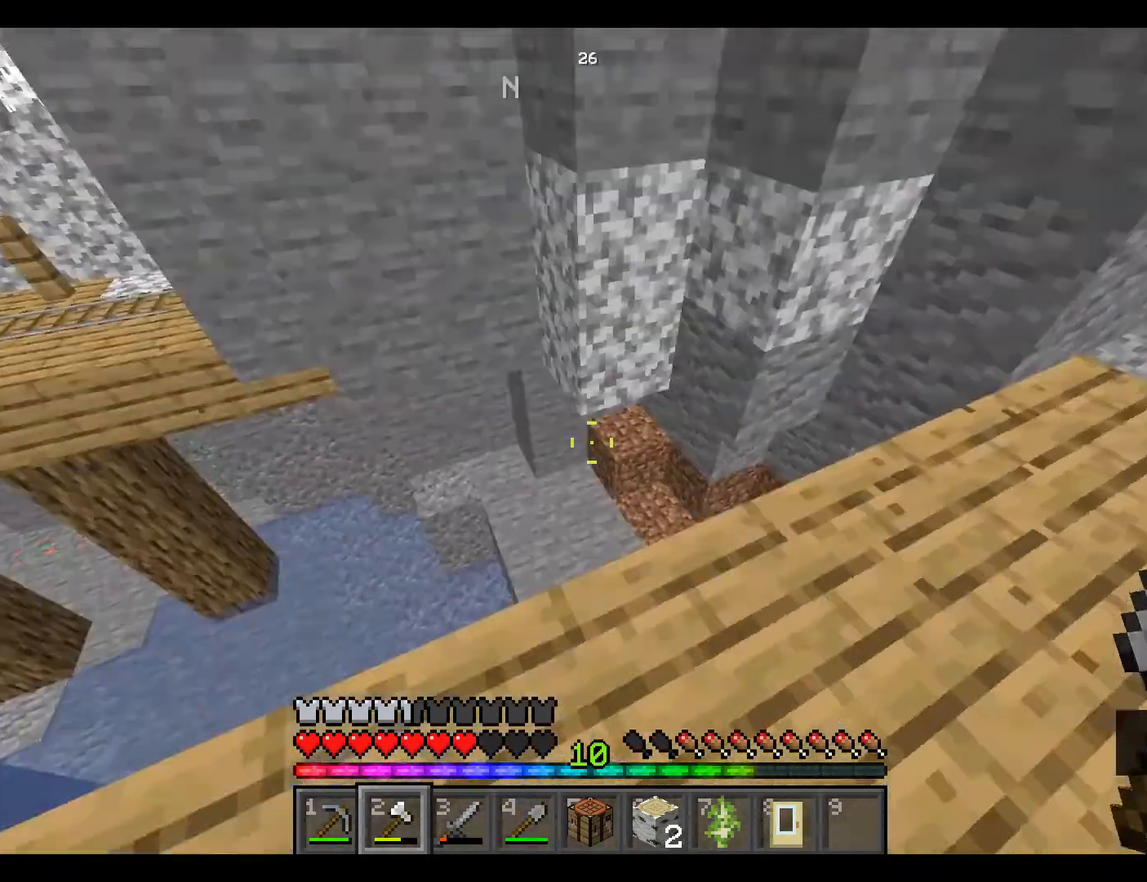
{"keys": [], "mouse": [], "events": []}
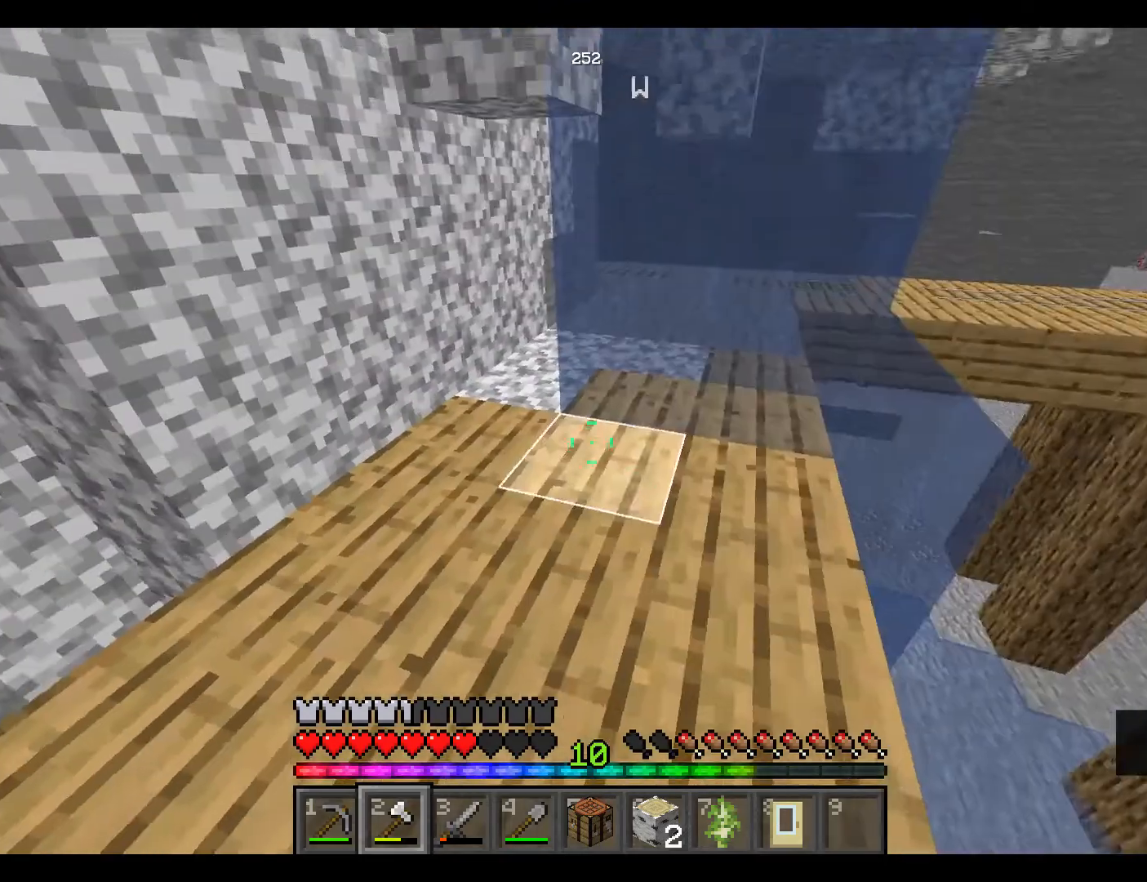
{"keys": ["w"], "mouse": [], "events": [[283, "w", "down"]]}
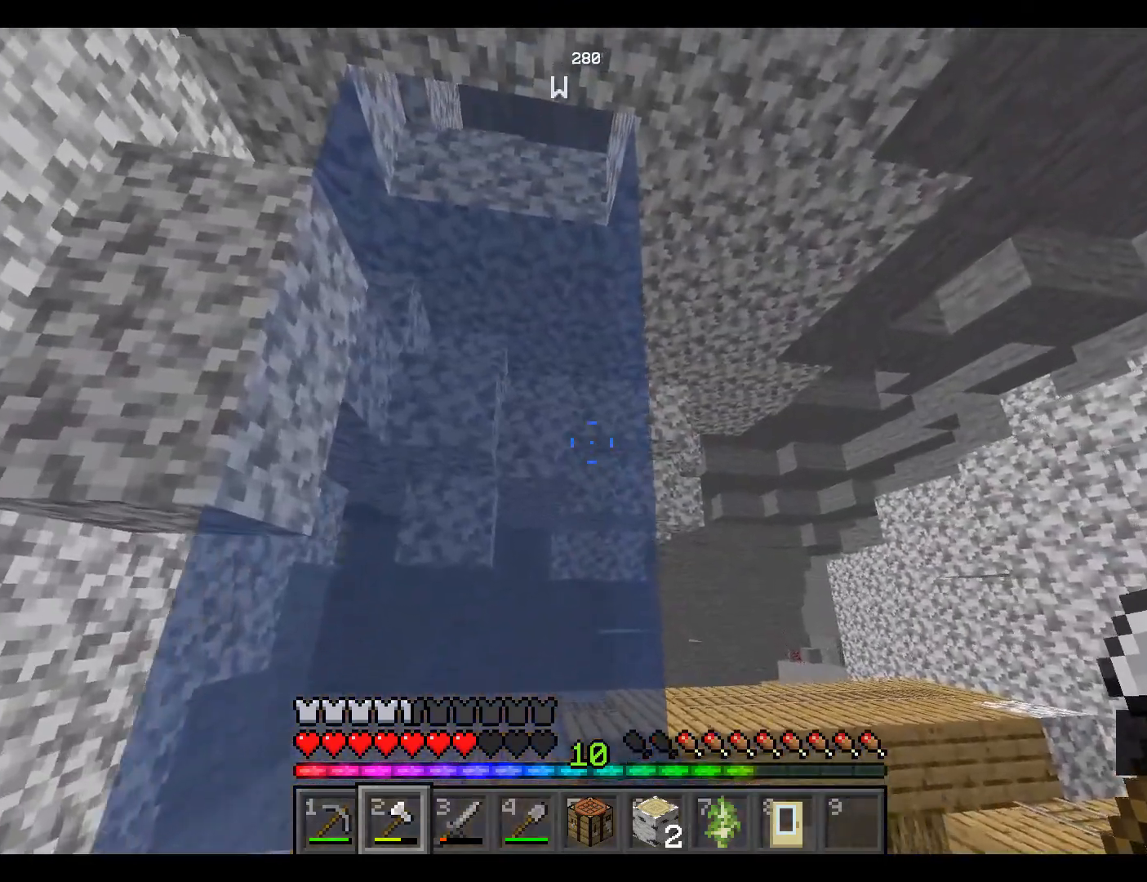
{"keys": ["space", "w"], "mouse": [], "events": [[400, "space", "down"]]}
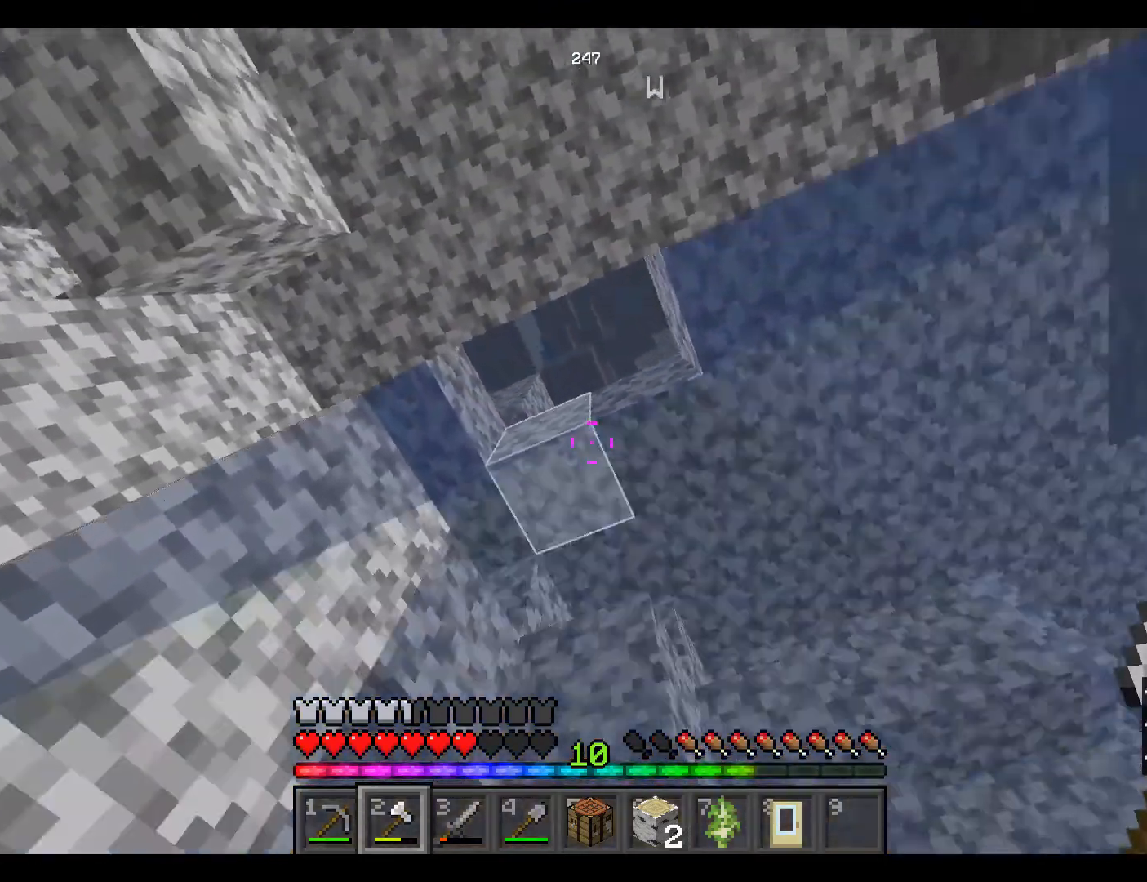
{"keys": ["space", "w"], "mouse": [], "events": []}
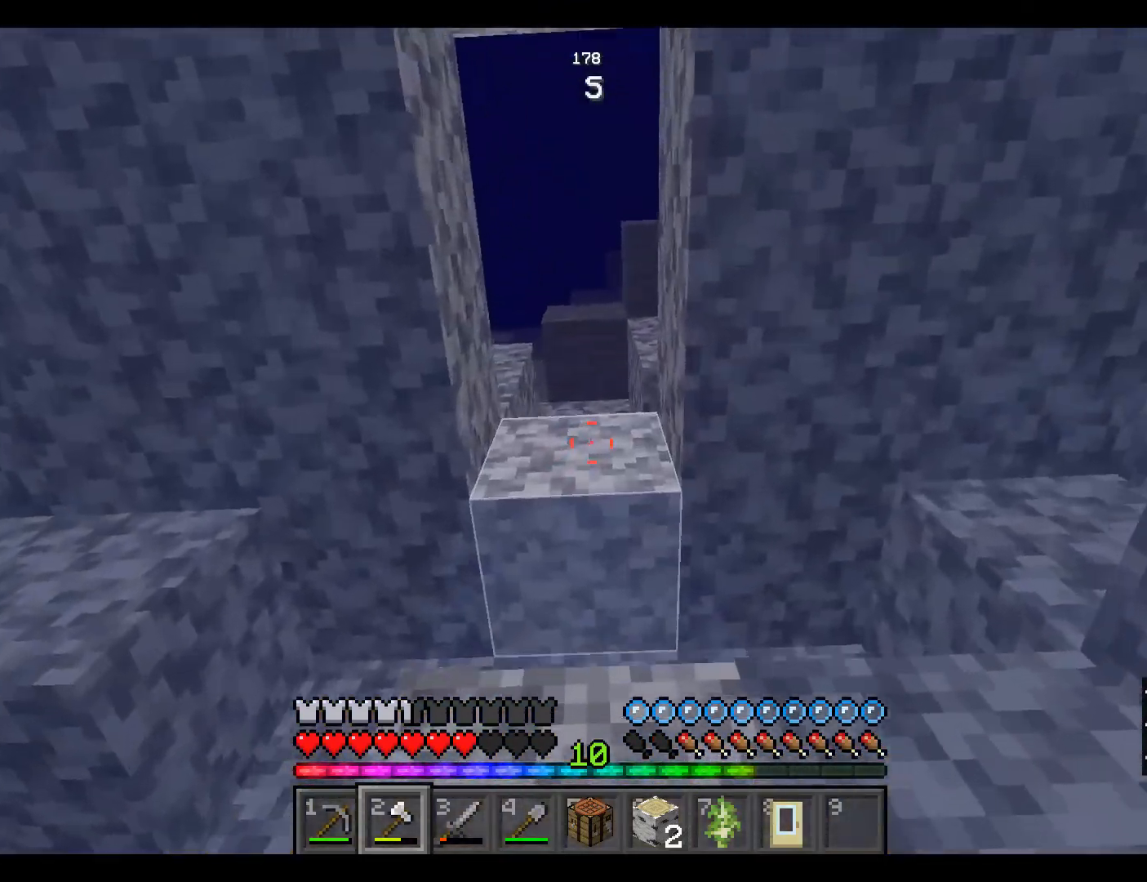
{"keys": ["space", "w"], "mouse": [], "events": []}
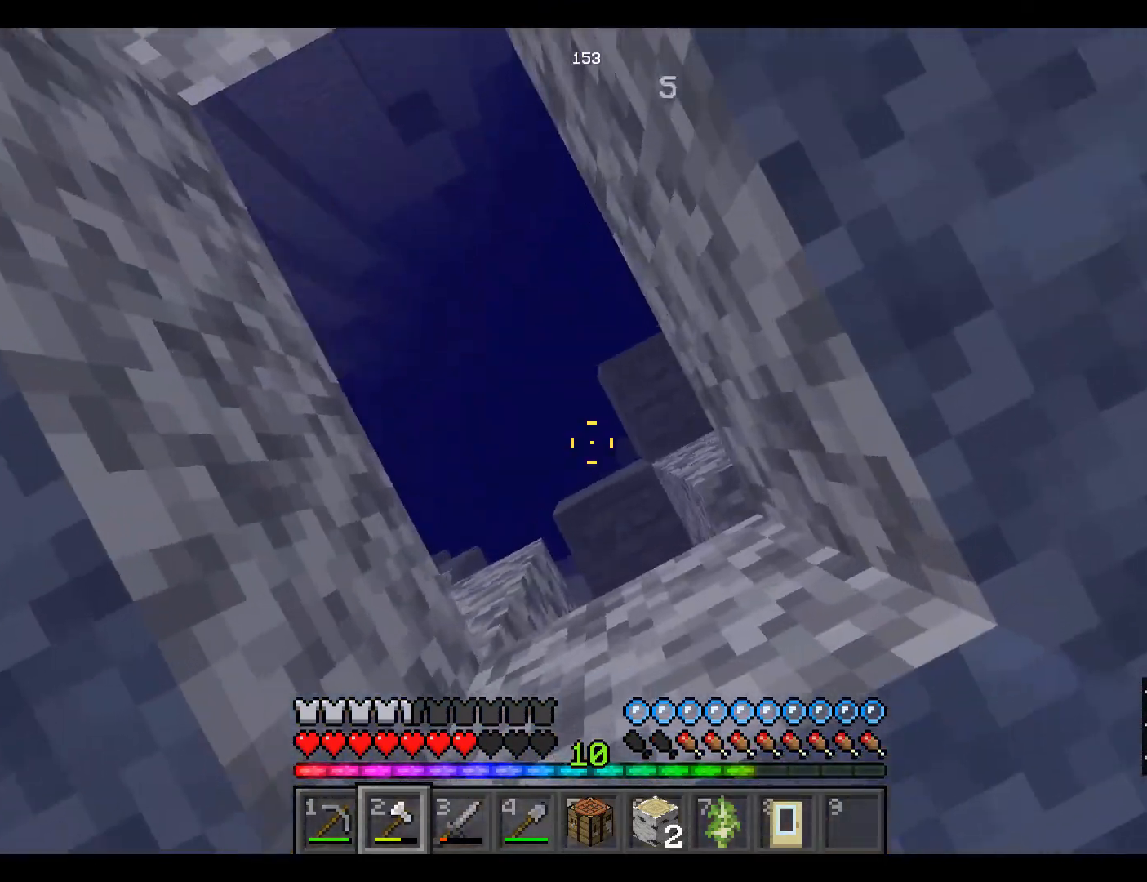
{"keys": ["space"], "mouse": [], "events": [[17, "w", "up"]]}
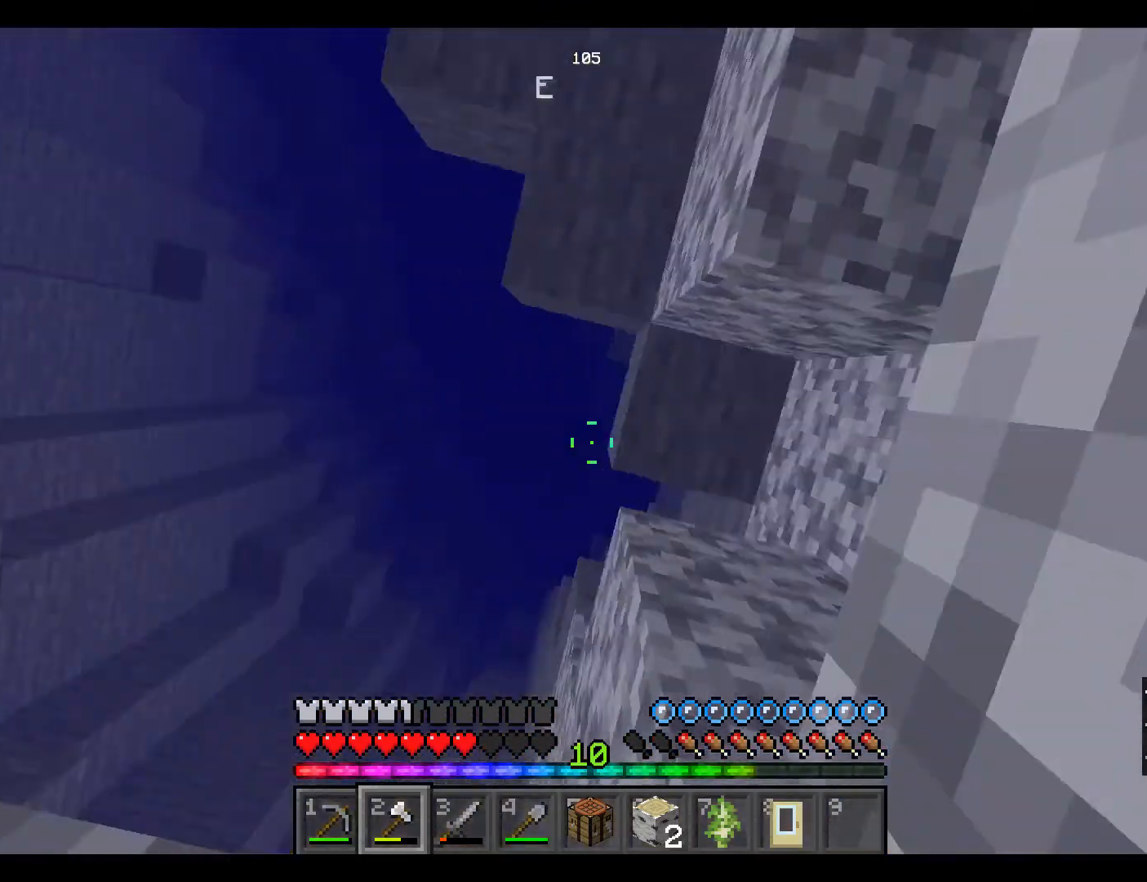
{"keys": ["space"], "mouse": [], "events": []}
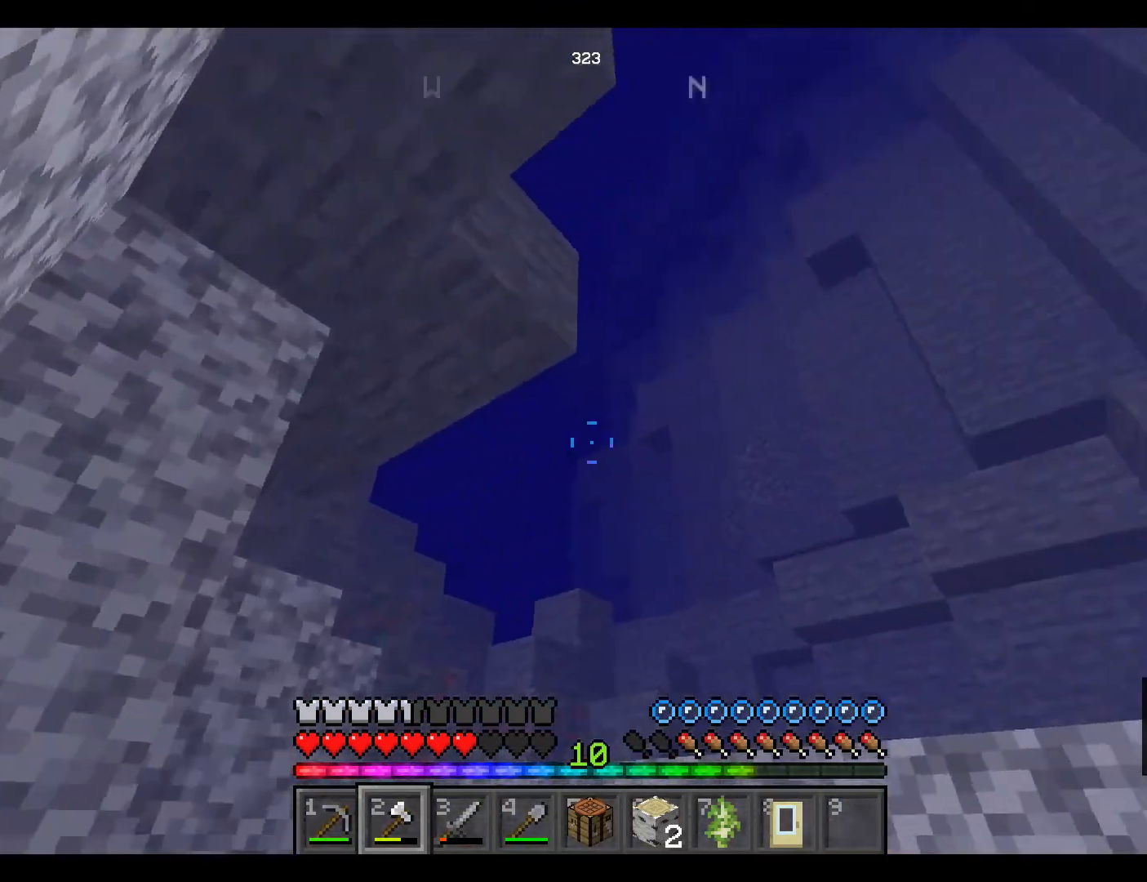
{"keys": ["space"], "mouse": [], "events": [[300, "space", "up"], [417, "space", "down"]]}
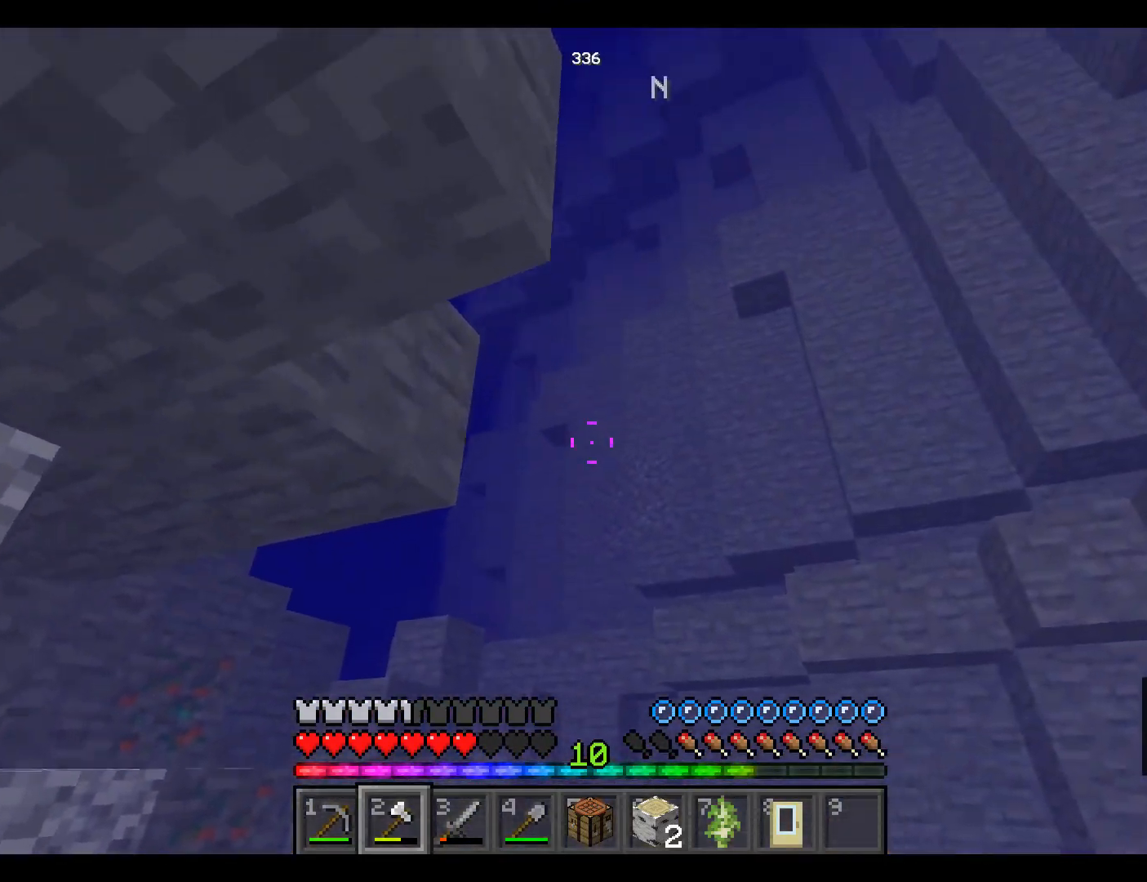
{"keys": [], "mouse": [], "events": [[117, "space", "up"]]}
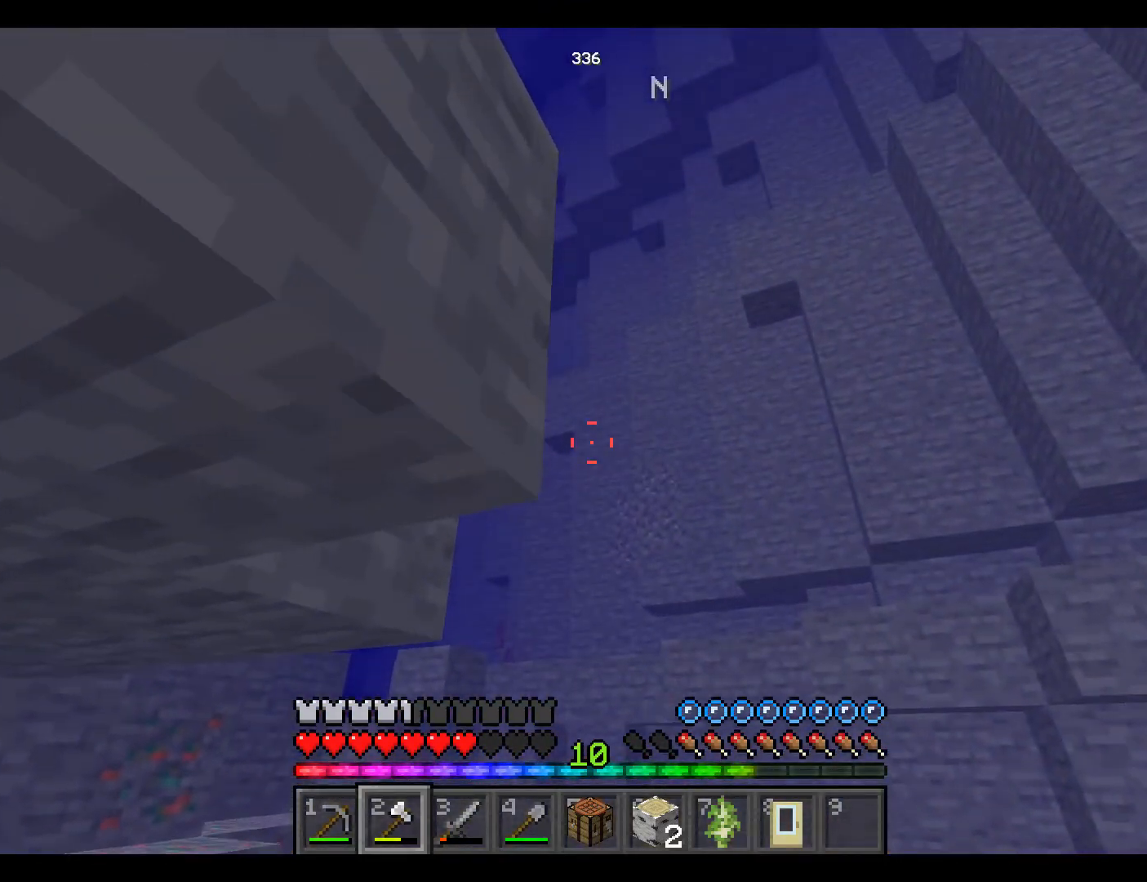
{"keys": ["space"], "mouse": [], "events": [[450, "space", "down"]]}
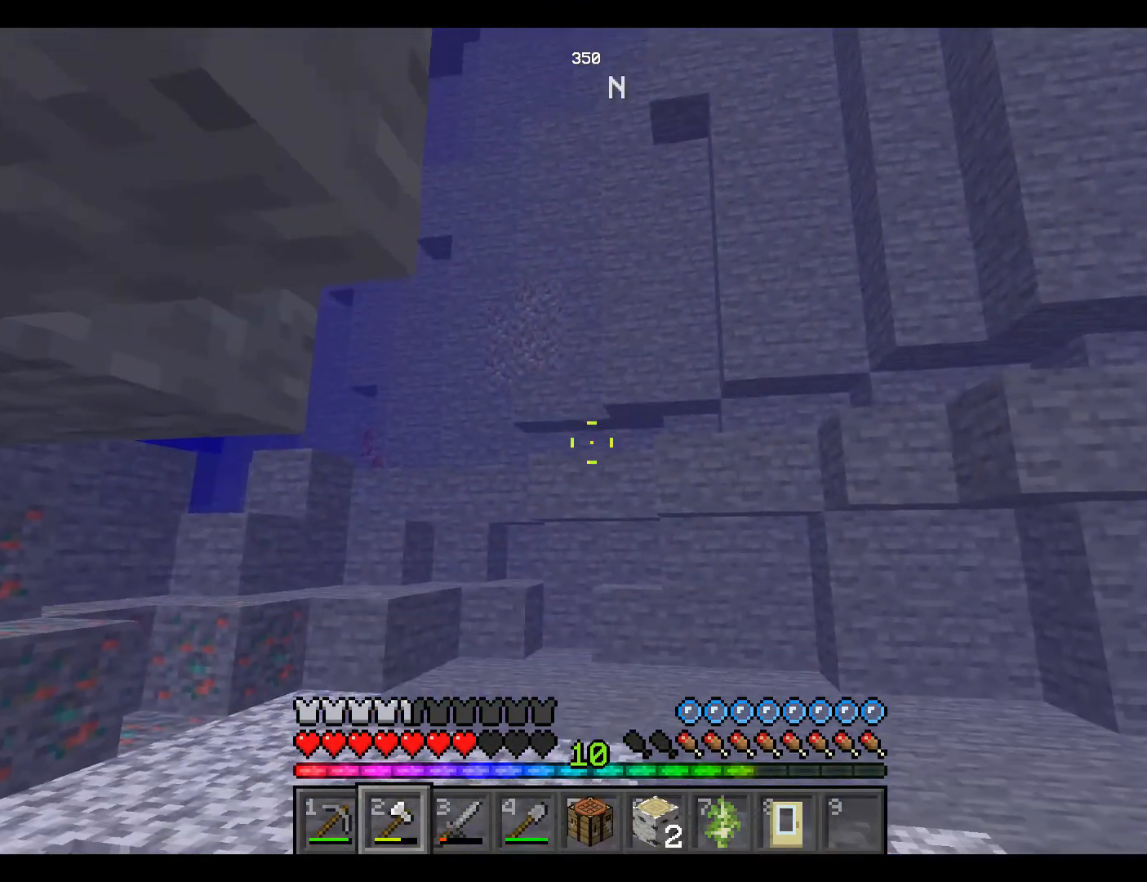
{"keys": ["space"], "mouse": [], "events": []}
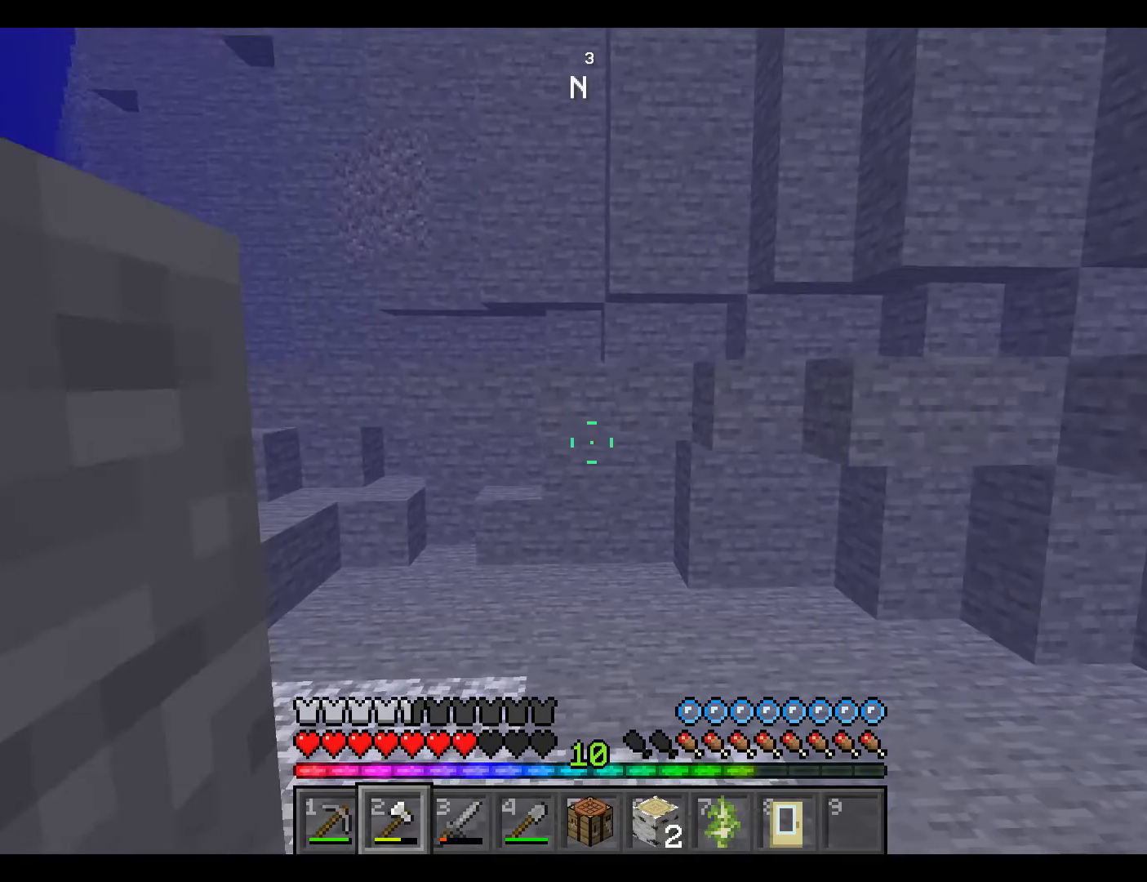
{"keys": ["space"], "mouse": [], "events": []}
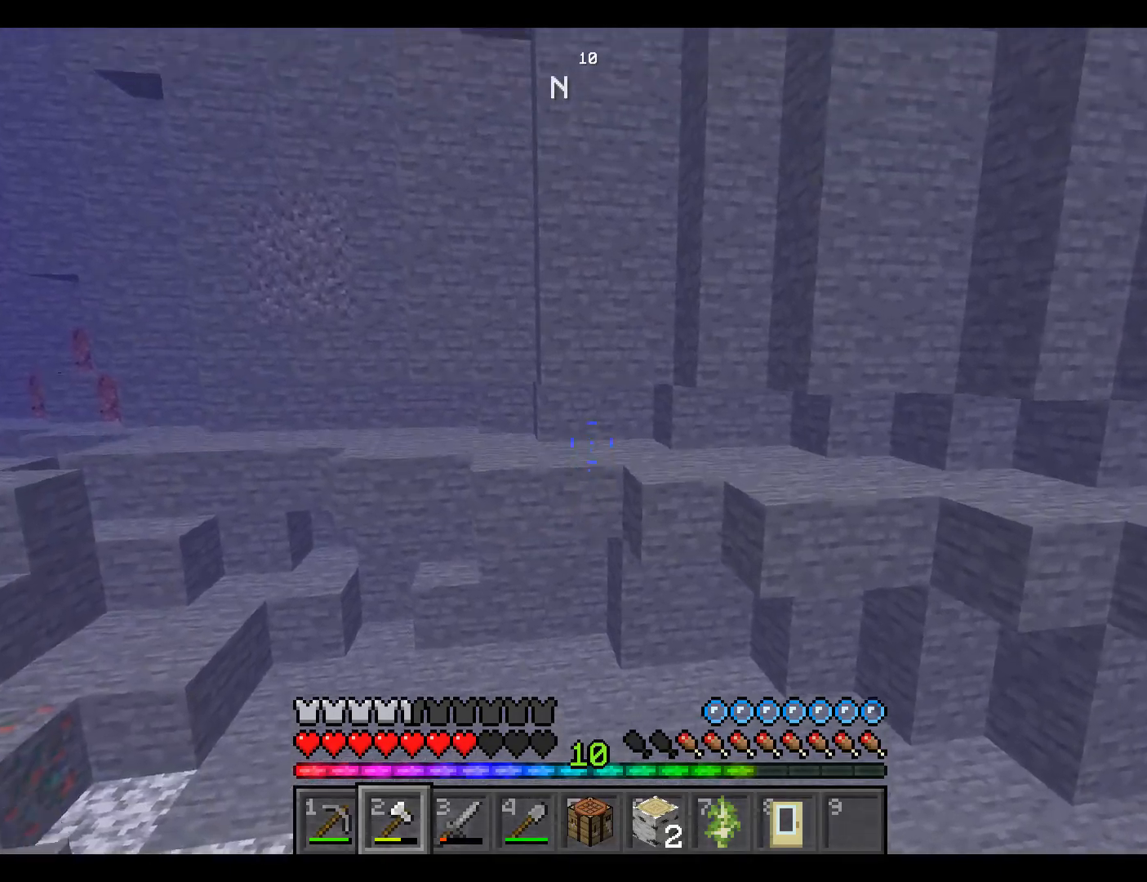
{"keys": [], "mouse": [], "events": [[17, "space", "up"]]}
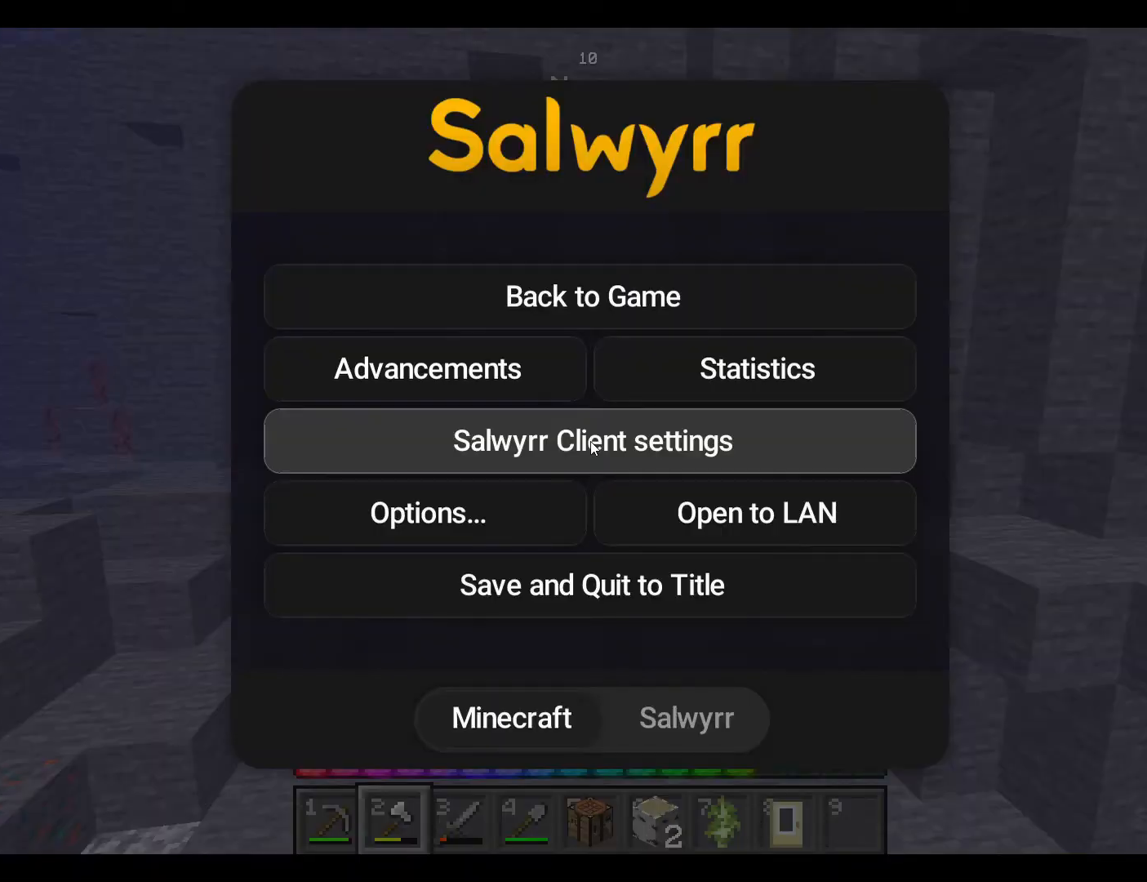
{"keys": [], "mouse": [], "events": []}
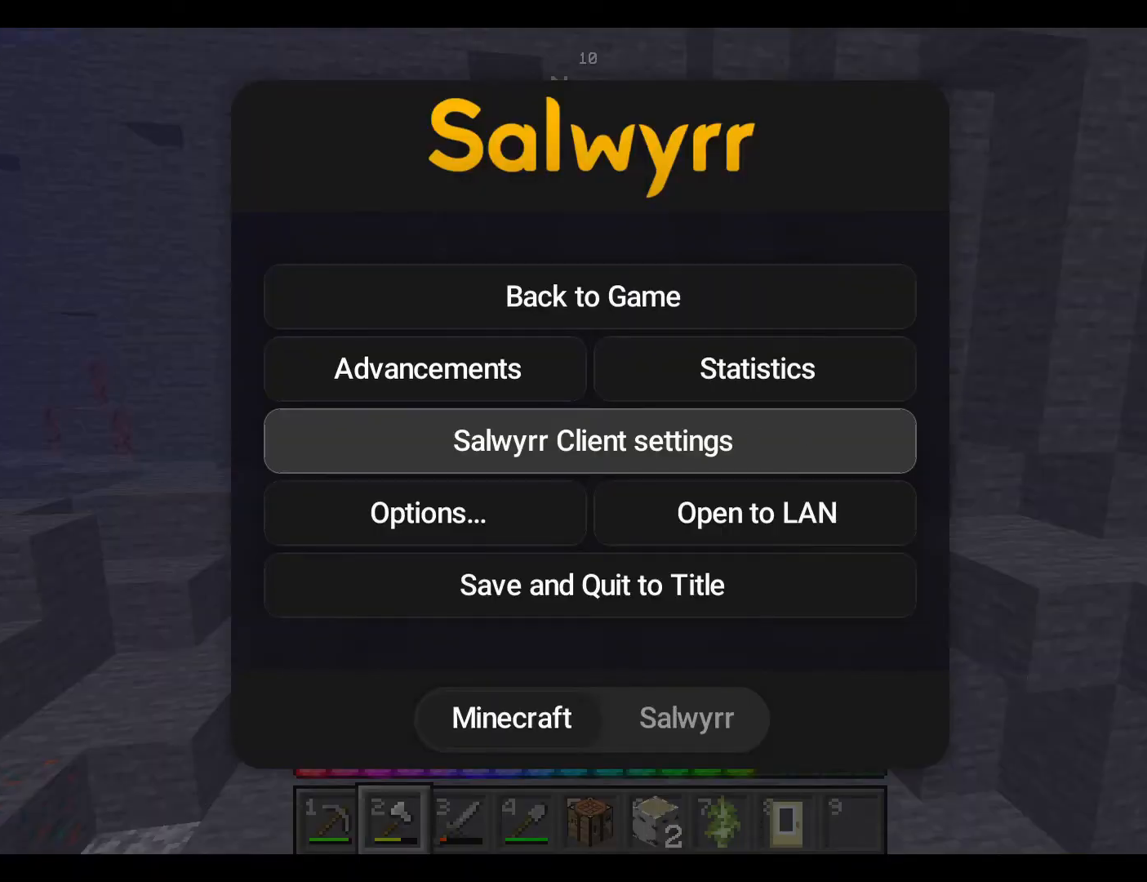
{"keys": [], "mouse": [], "events": []}
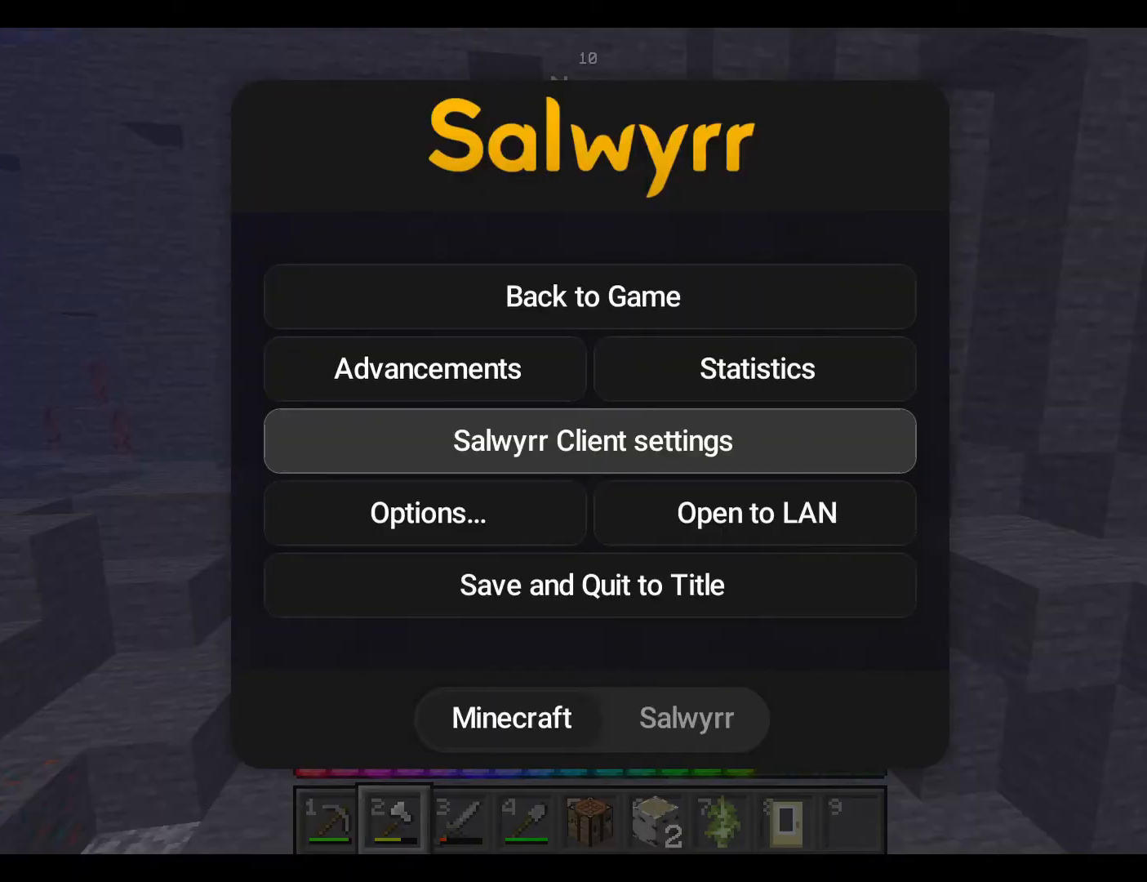
{"keys": [], "mouse": [], "events": []}